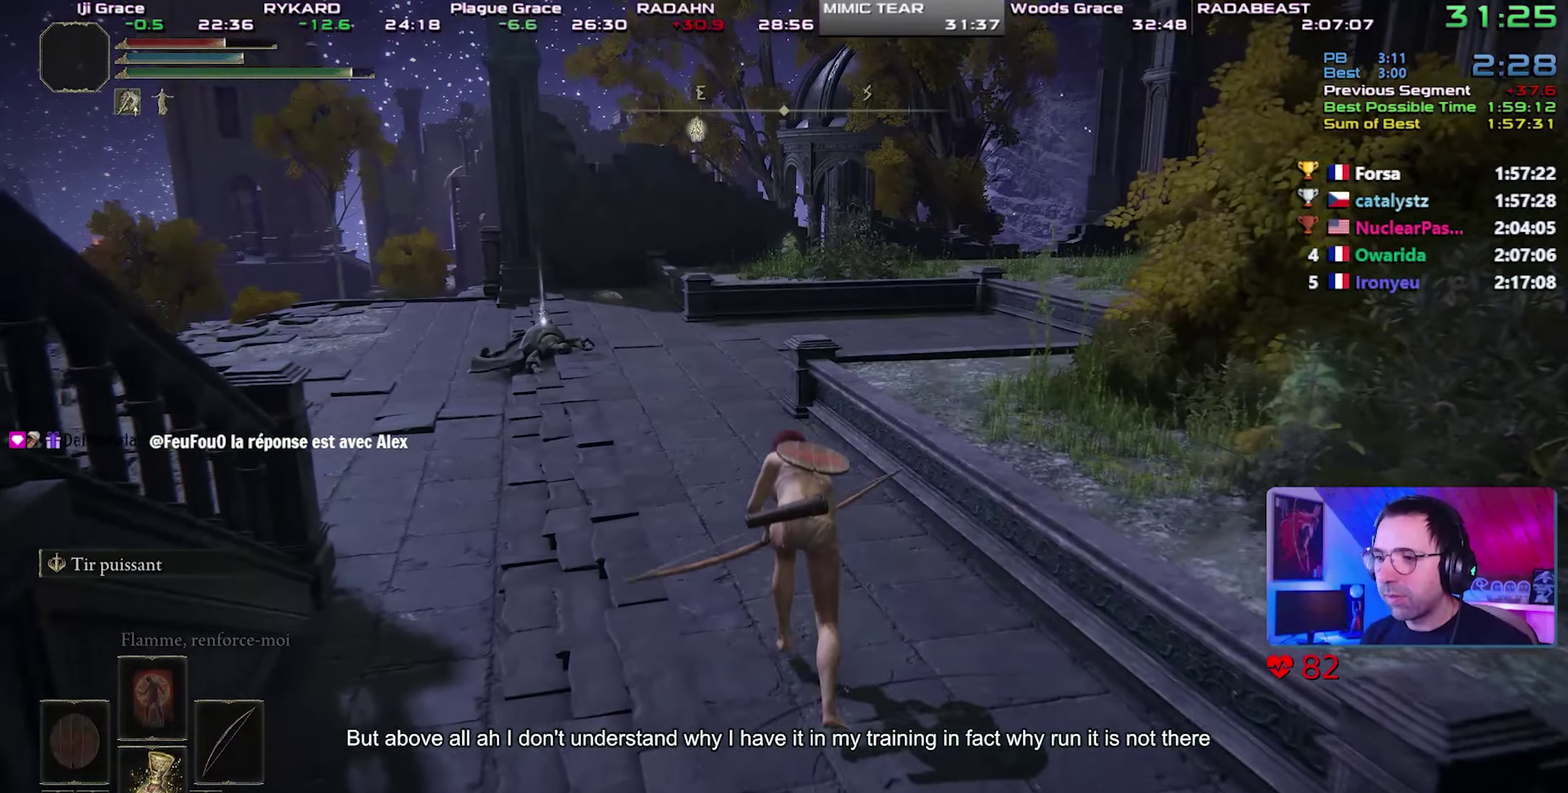
Gameplay with a controller (PlayStation layout); each line is a JSON object with the inputs held at the frame after it. "events" lists button and stick changes between this image and that frame as [ms after this image, input, new state], when the widget could be followed in between. This overlay highlights the sticks when they move; stick clicks (R3) are not distinguishable. This document gives stick clicks only as held states, not as events. Not read: L3 right_stick.
{"buttons": ["CIRCLE"], "events": [[100, "TRIANGLE", "down"], [200, "R1", "down"], [350, "R1", "up"], [367, "TRIANGLE", "up"]]}
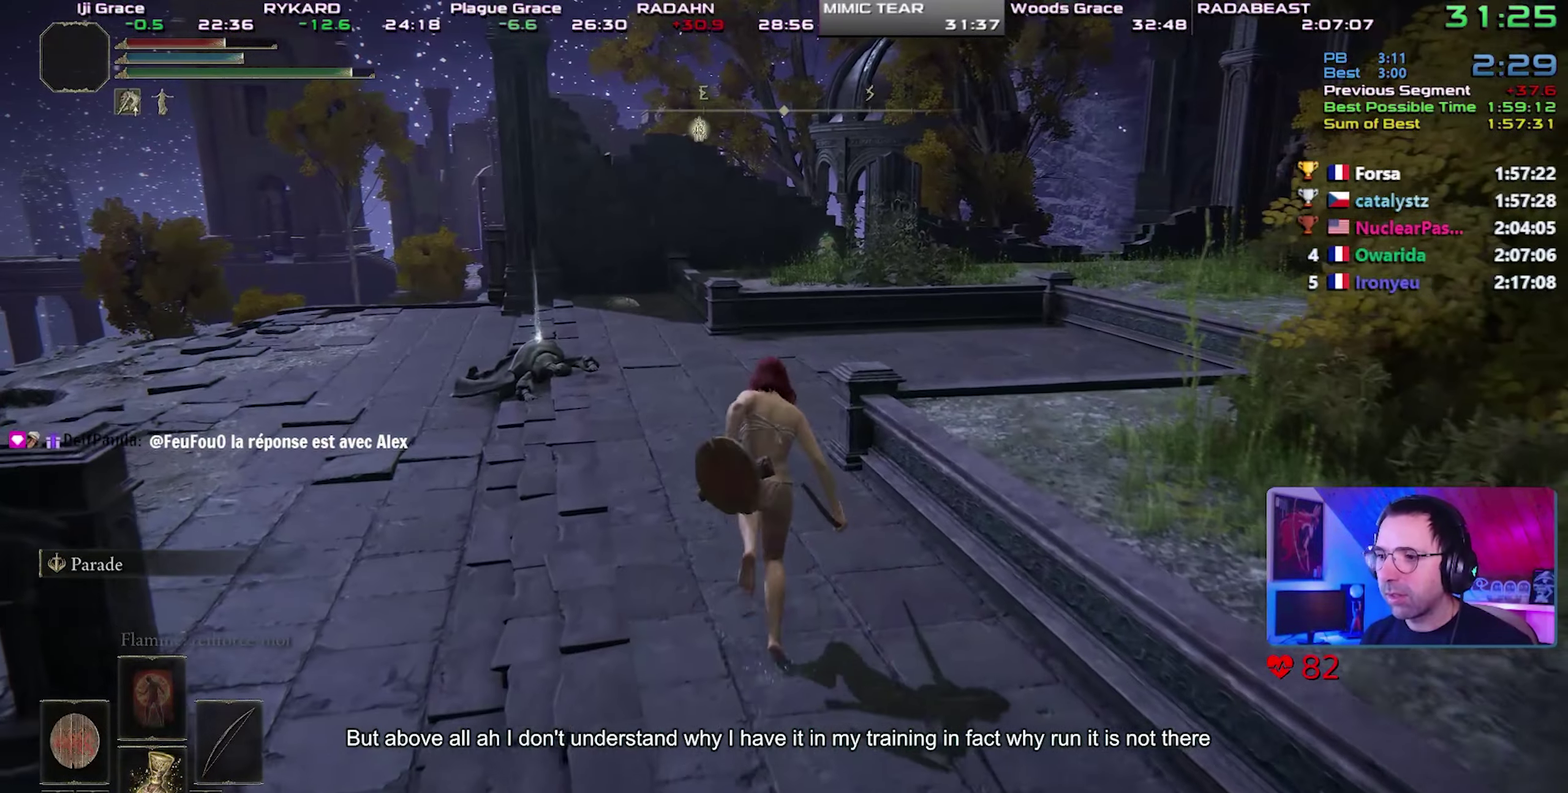
{"buttons": ["CIRCLE", "L1"], "events": [[383, "L1", "down"]]}
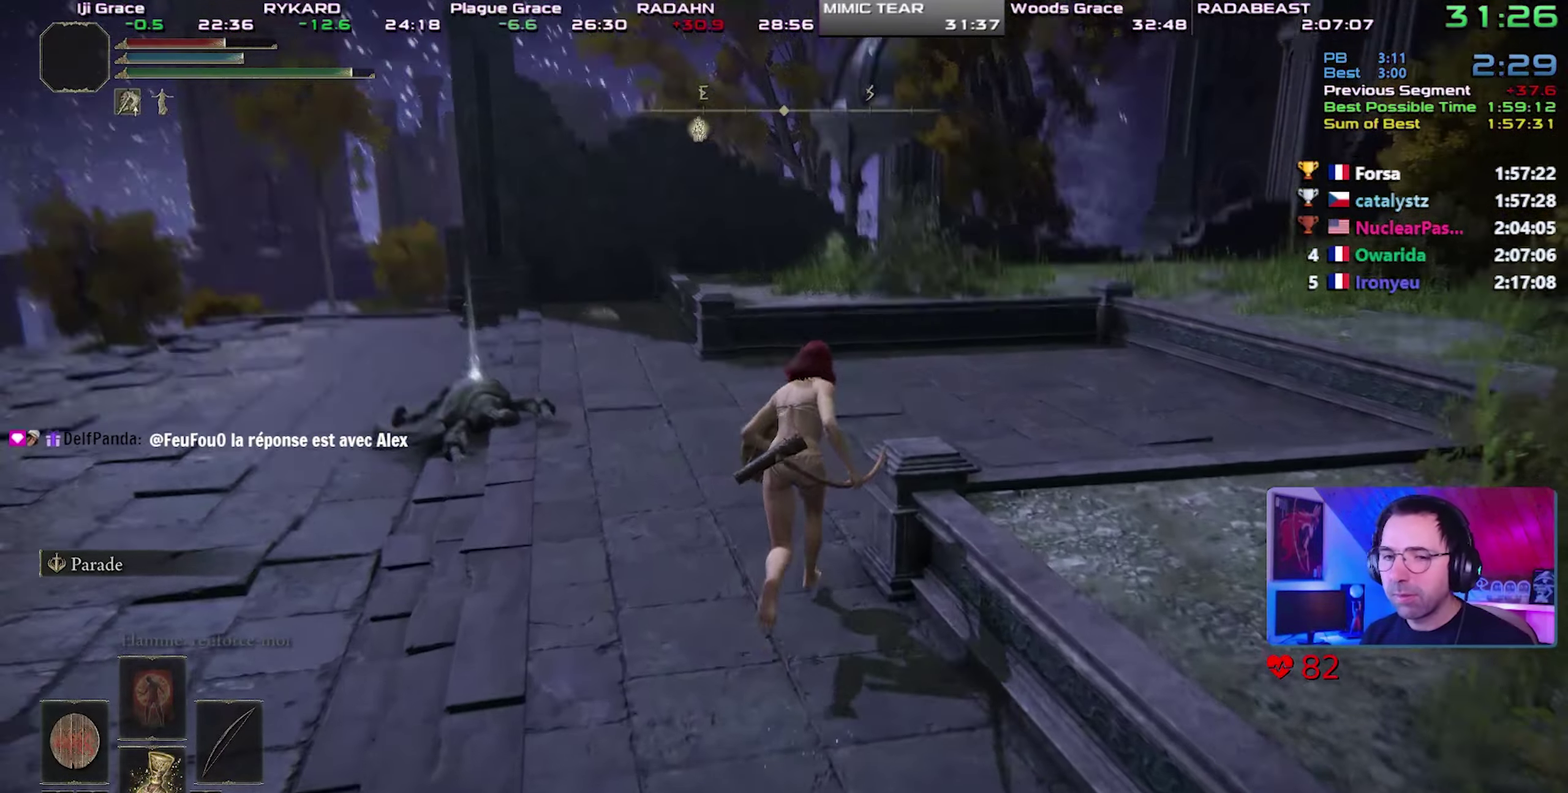
{"buttons": ["CIRCLE", "L1"], "events": []}
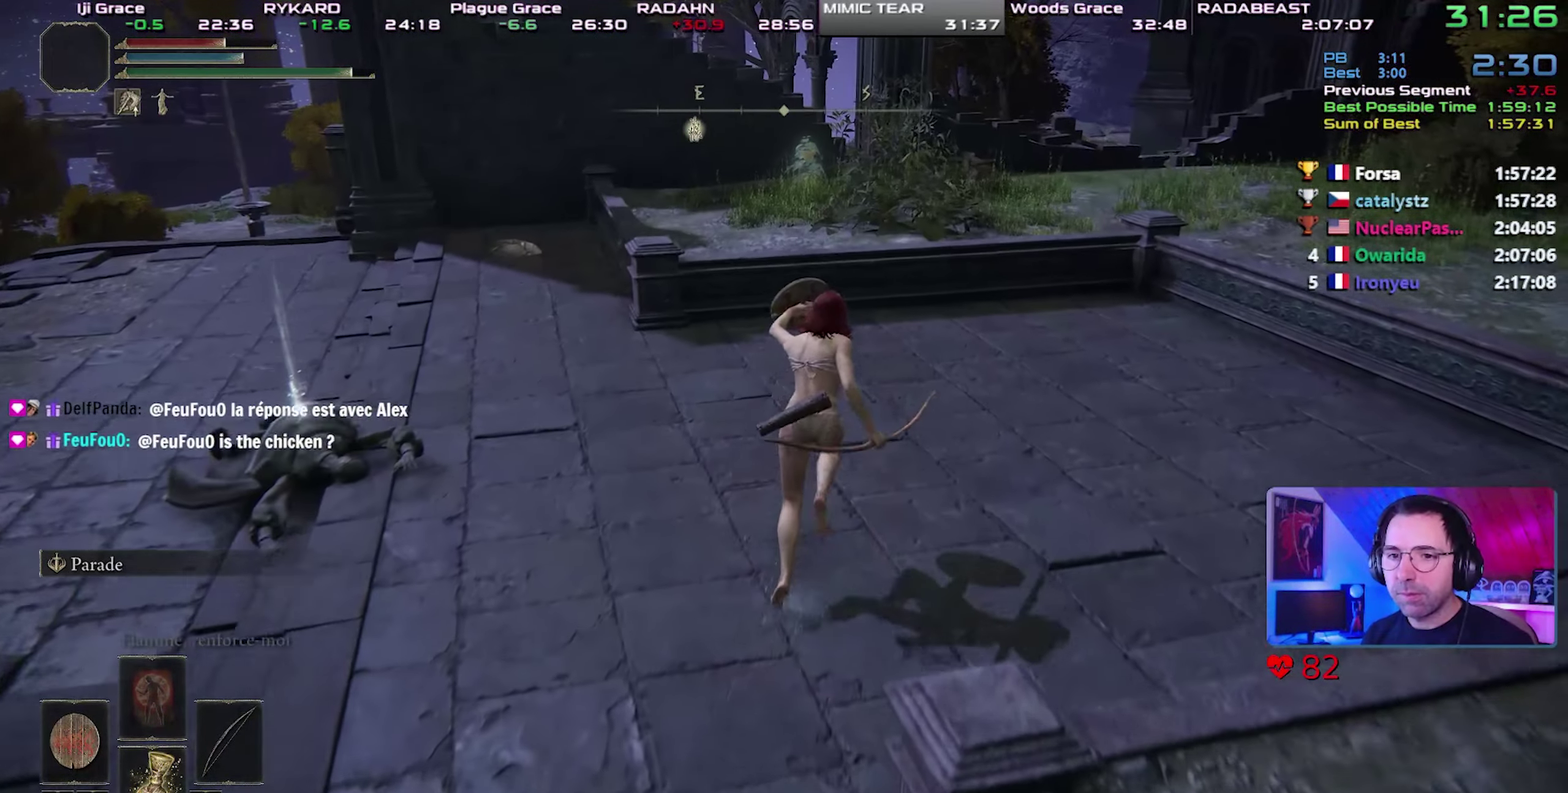
{"buttons": ["CROSS", "CIRCLE", "L1"], "events": [[267, "CROSS", "down"]]}
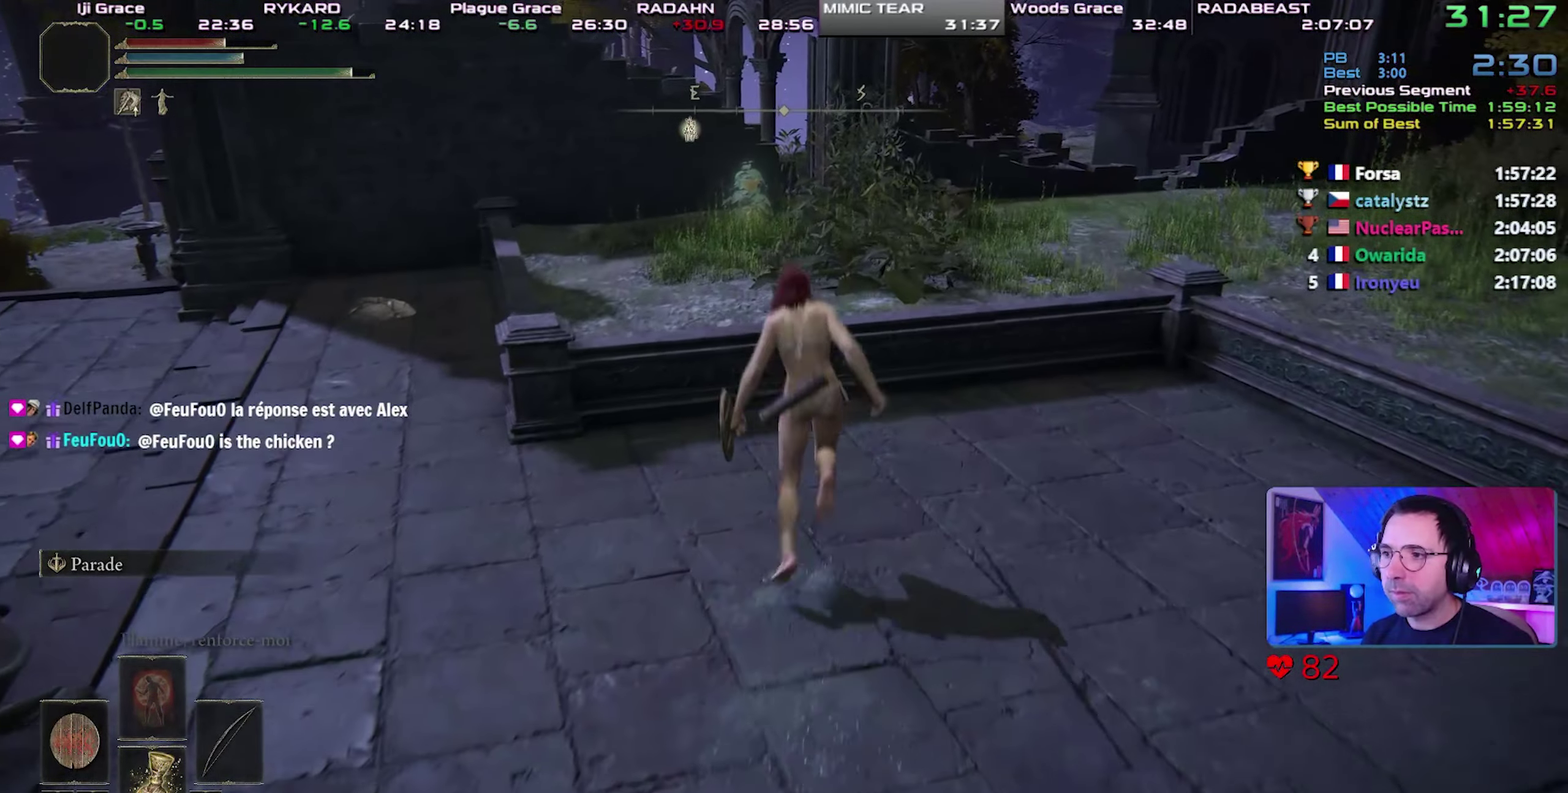
{"buttons": ["CIRCLE", "L1"], "events": [[150, "CROSS", "up"]]}
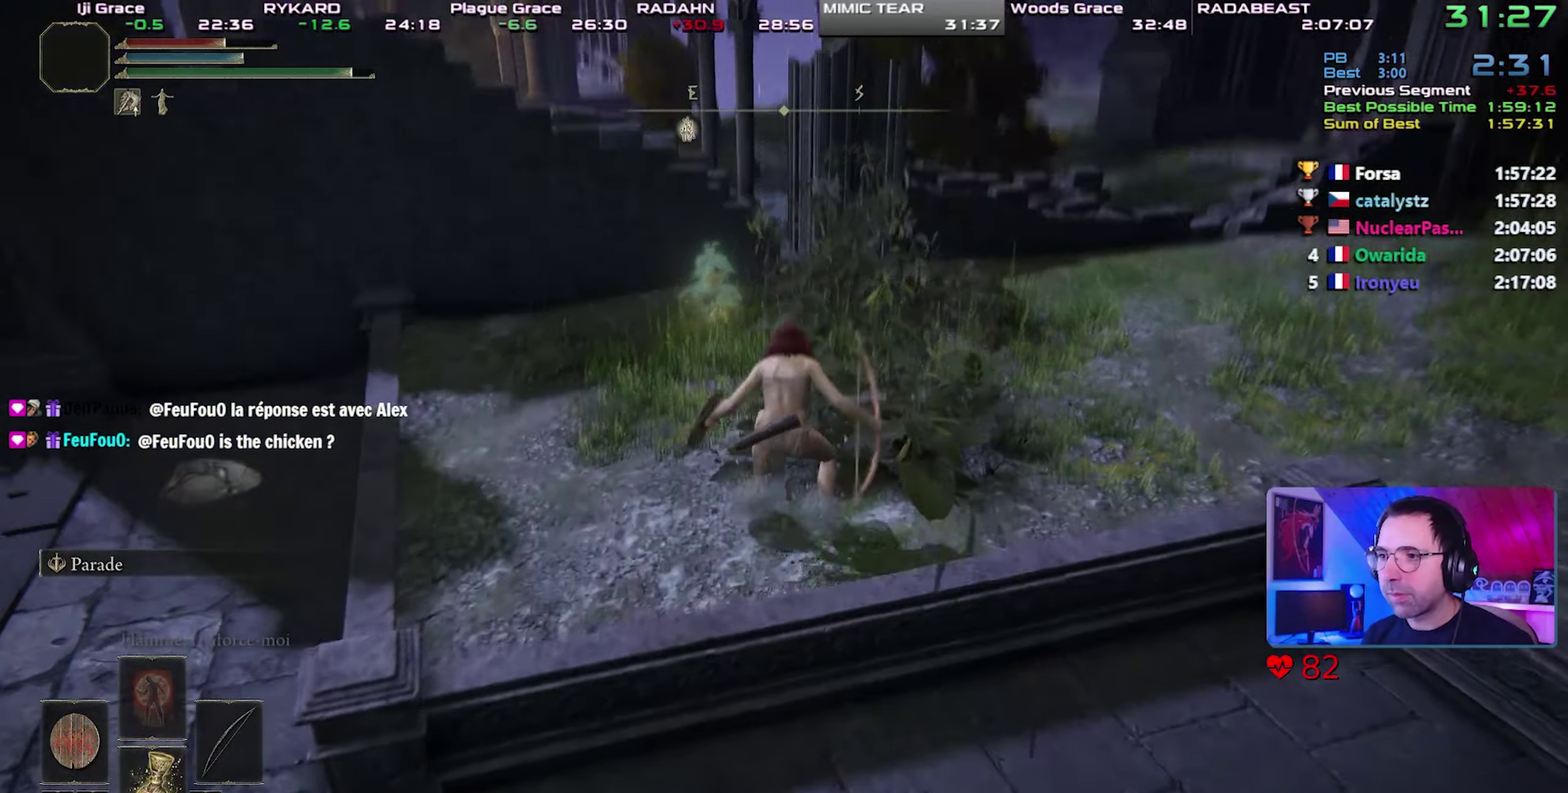
{"buttons": ["CIRCLE", "L1"], "events": []}
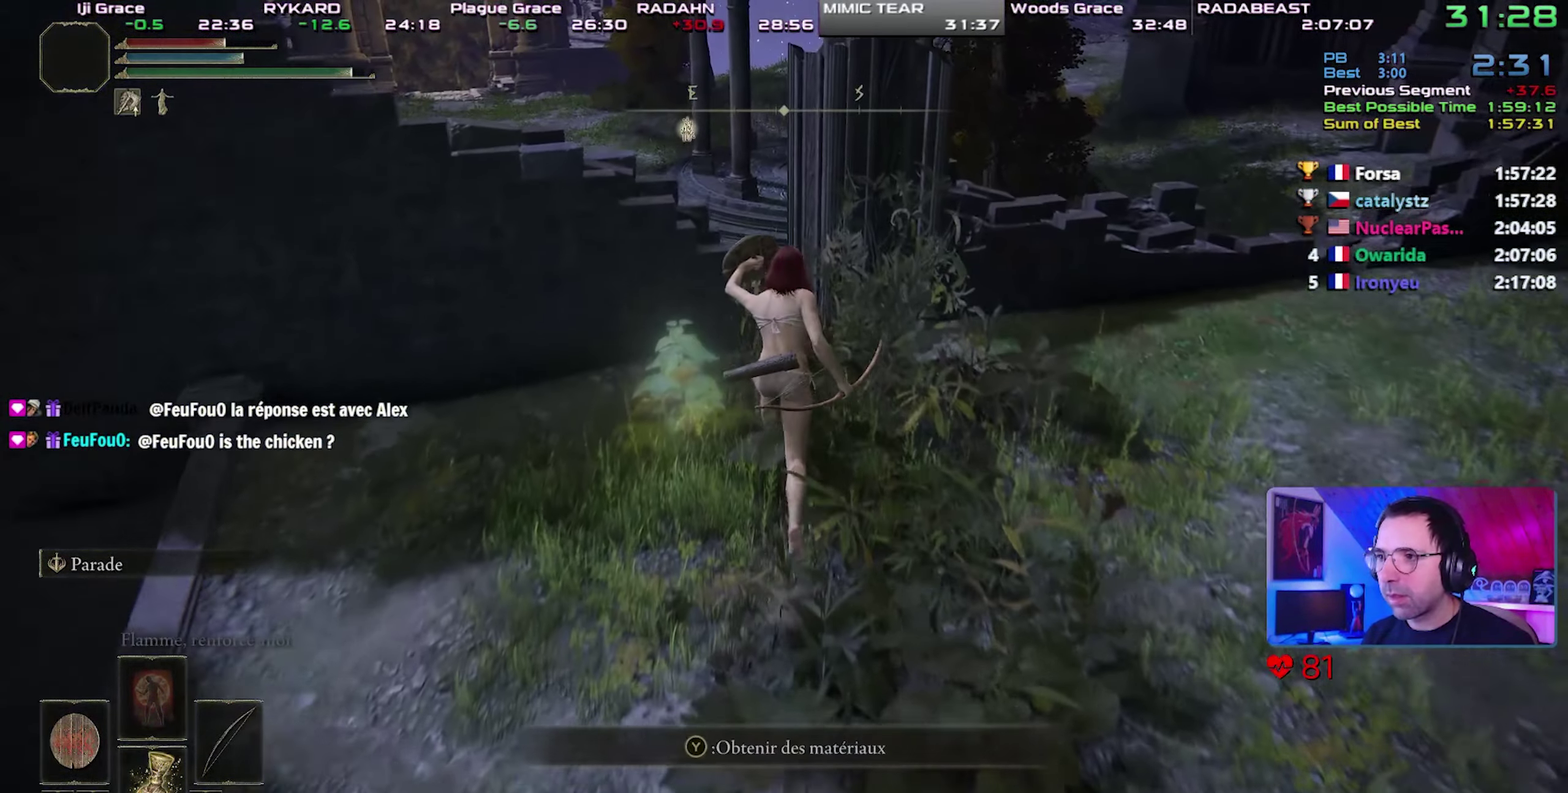
{"buttons": ["CIRCLE", "R1"], "events": [[67, "CROSS", "down"], [317, "CROSS", "up"], [367, "R1", "down"], [500, "L1", "up"]]}
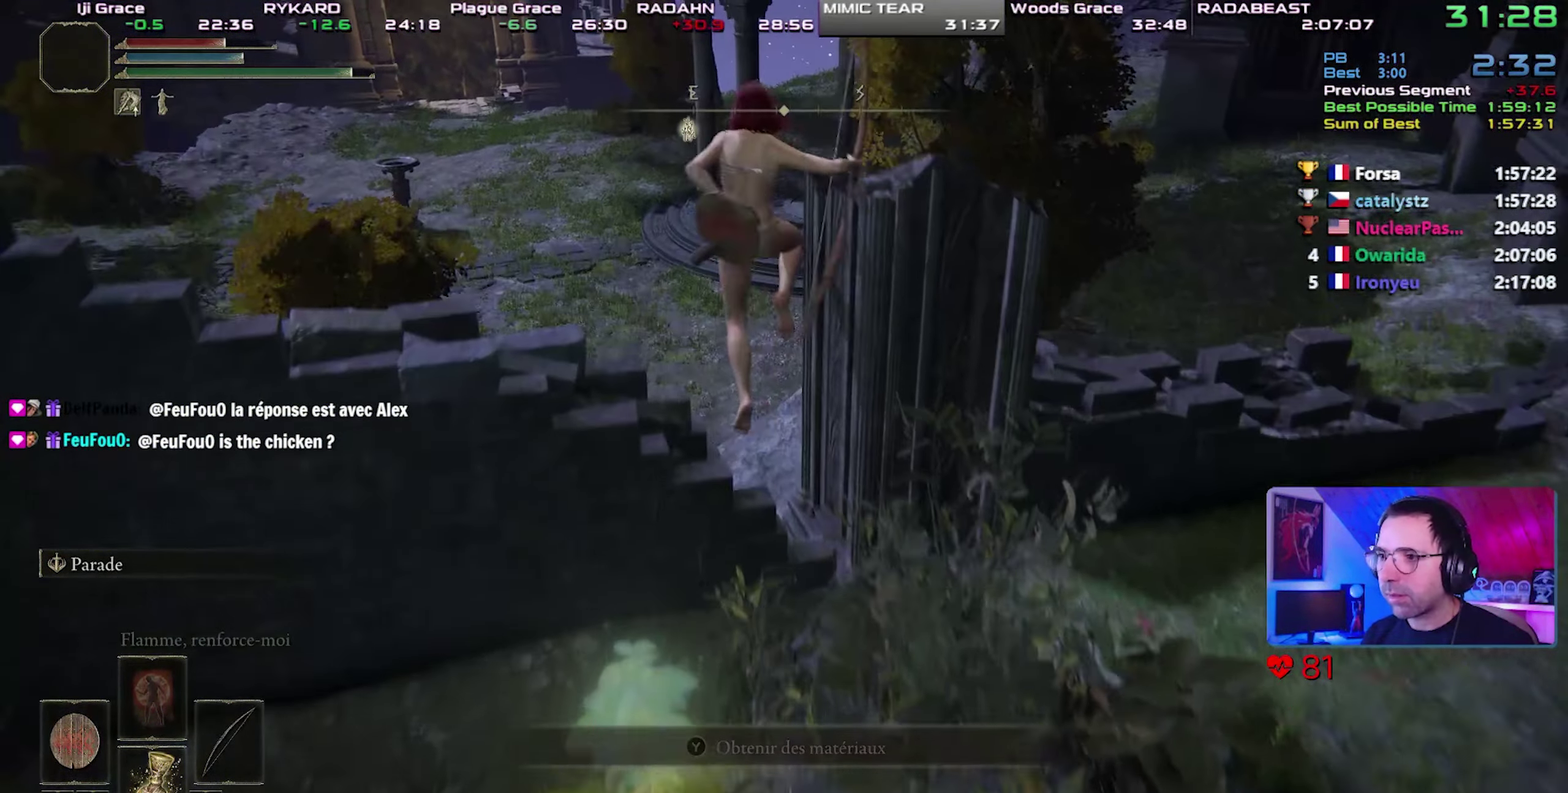
{"buttons": ["CIRCLE"], "events": [[17, "R1", "up"]]}
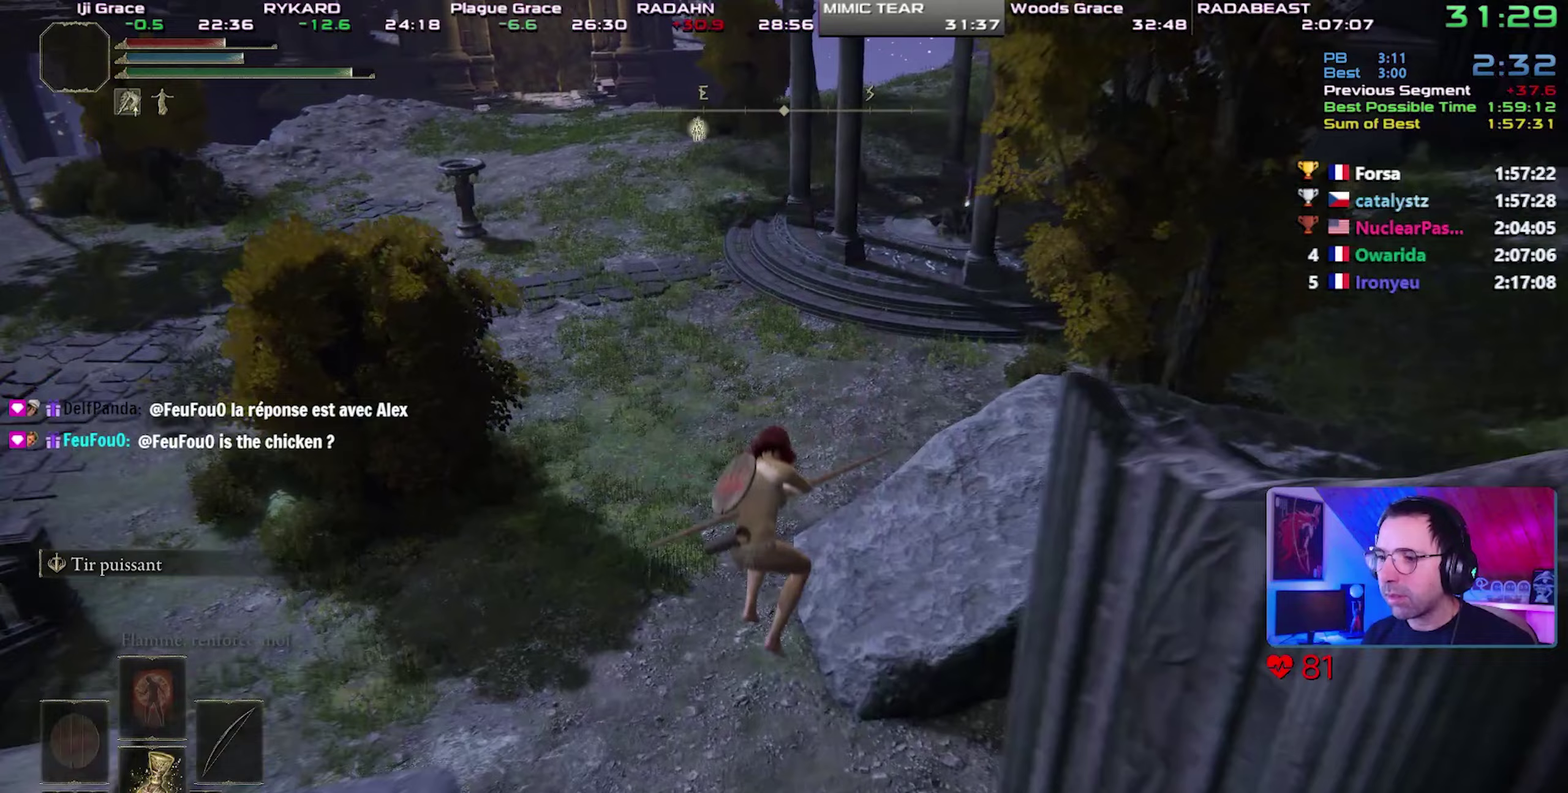
{"buttons": ["CIRCLE"], "events": []}
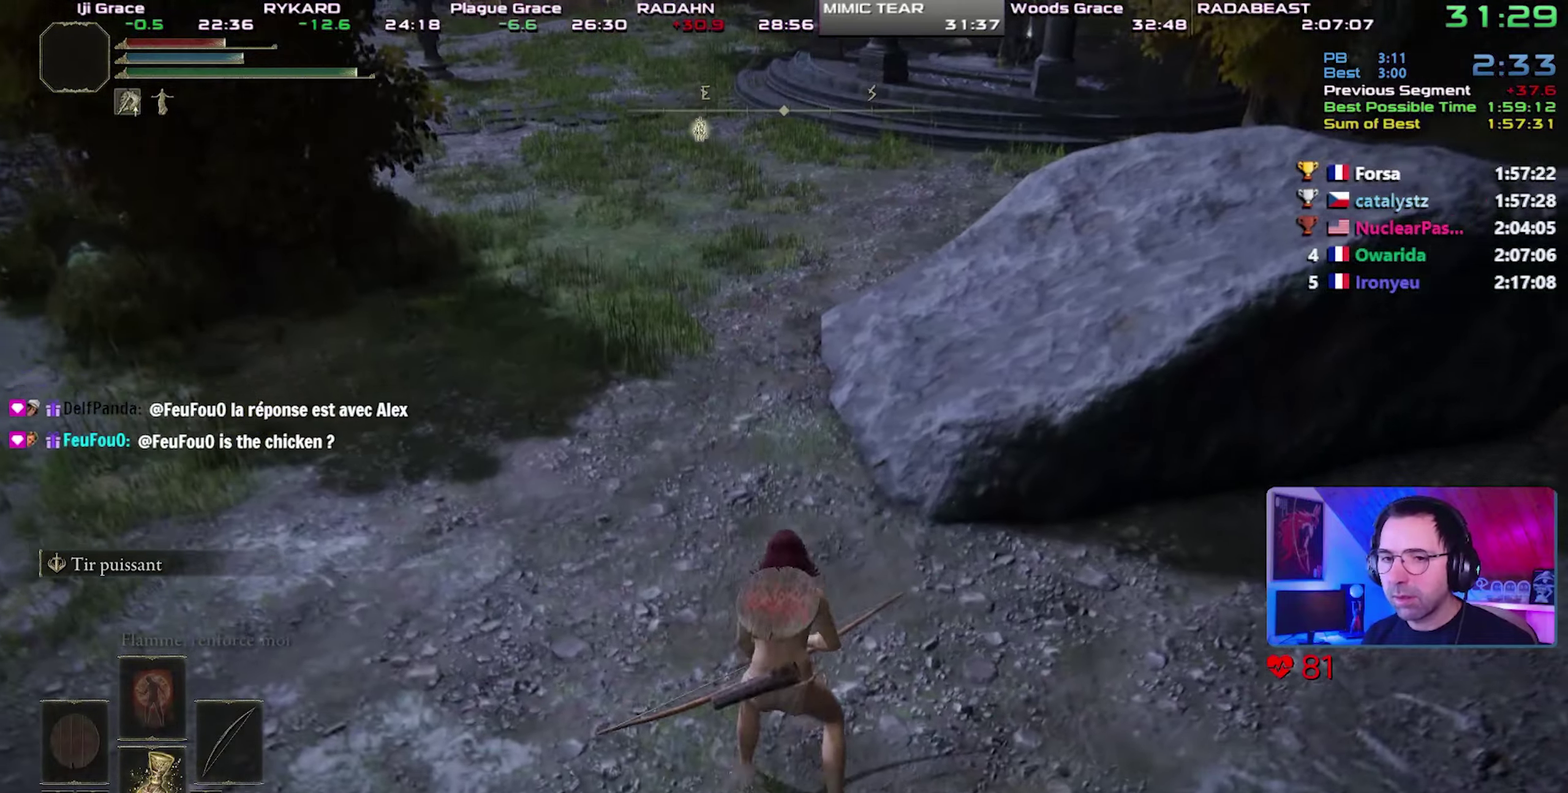
{"buttons": ["CIRCLE"], "events": []}
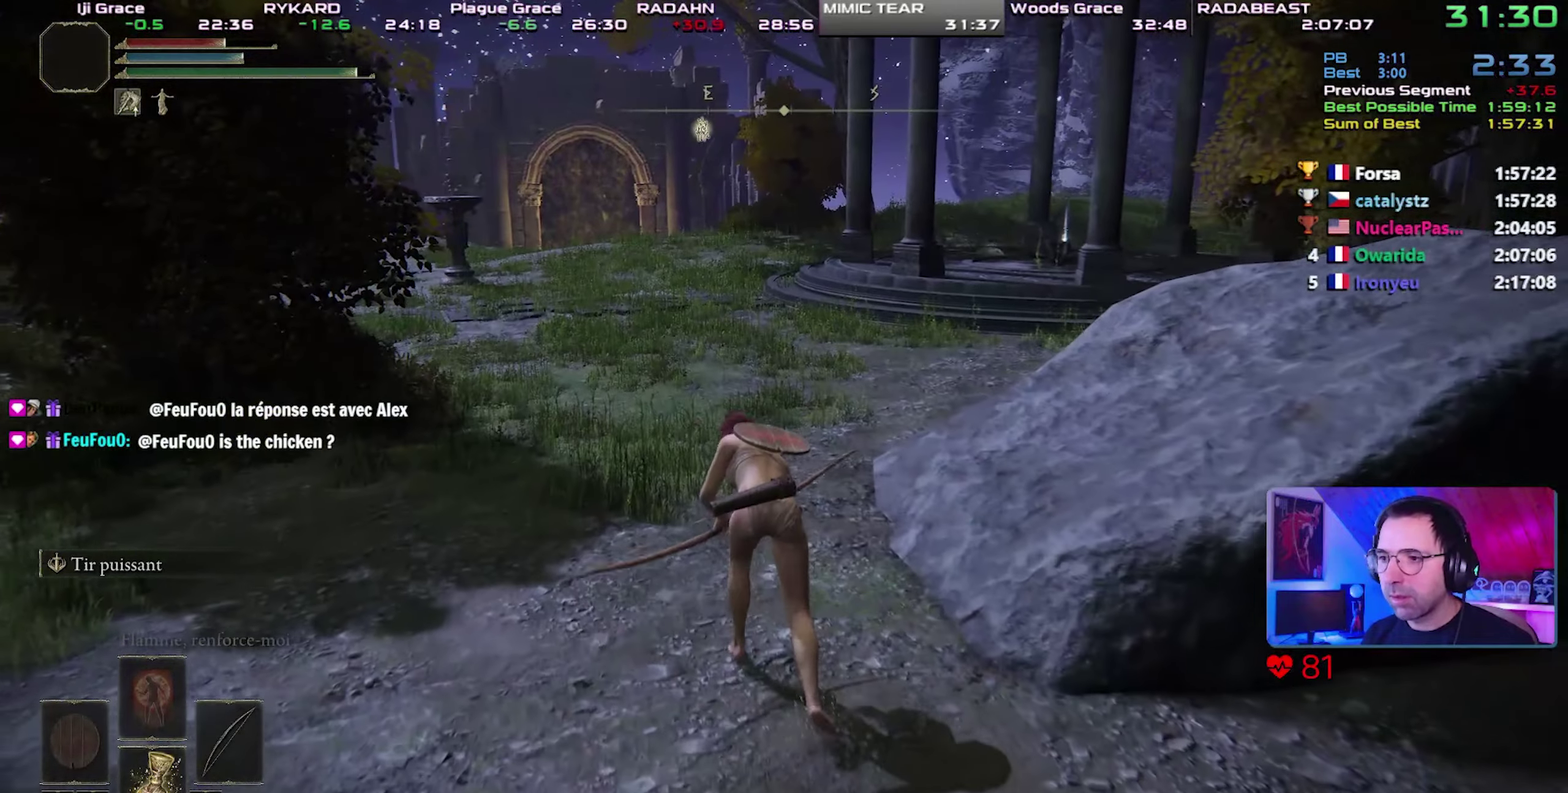
{"buttons": ["CIRCLE"], "events": [[17, "TRIANGLE", "down"], [100, "R1", "down"], [233, "R1", "up"], [267, "TRIANGLE", "up"]]}
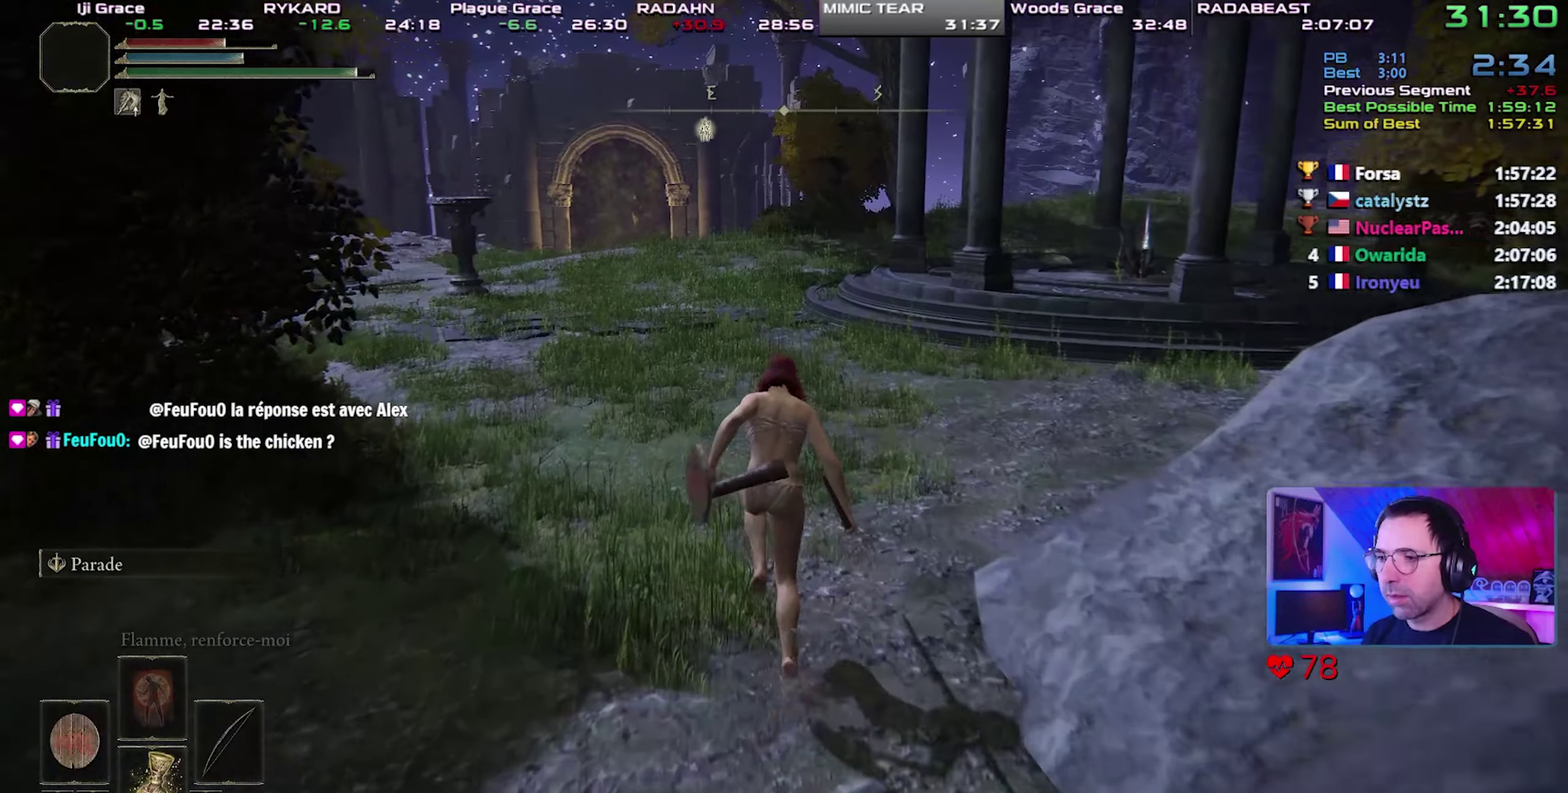
{"buttons": ["CIRCLE"], "events": []}
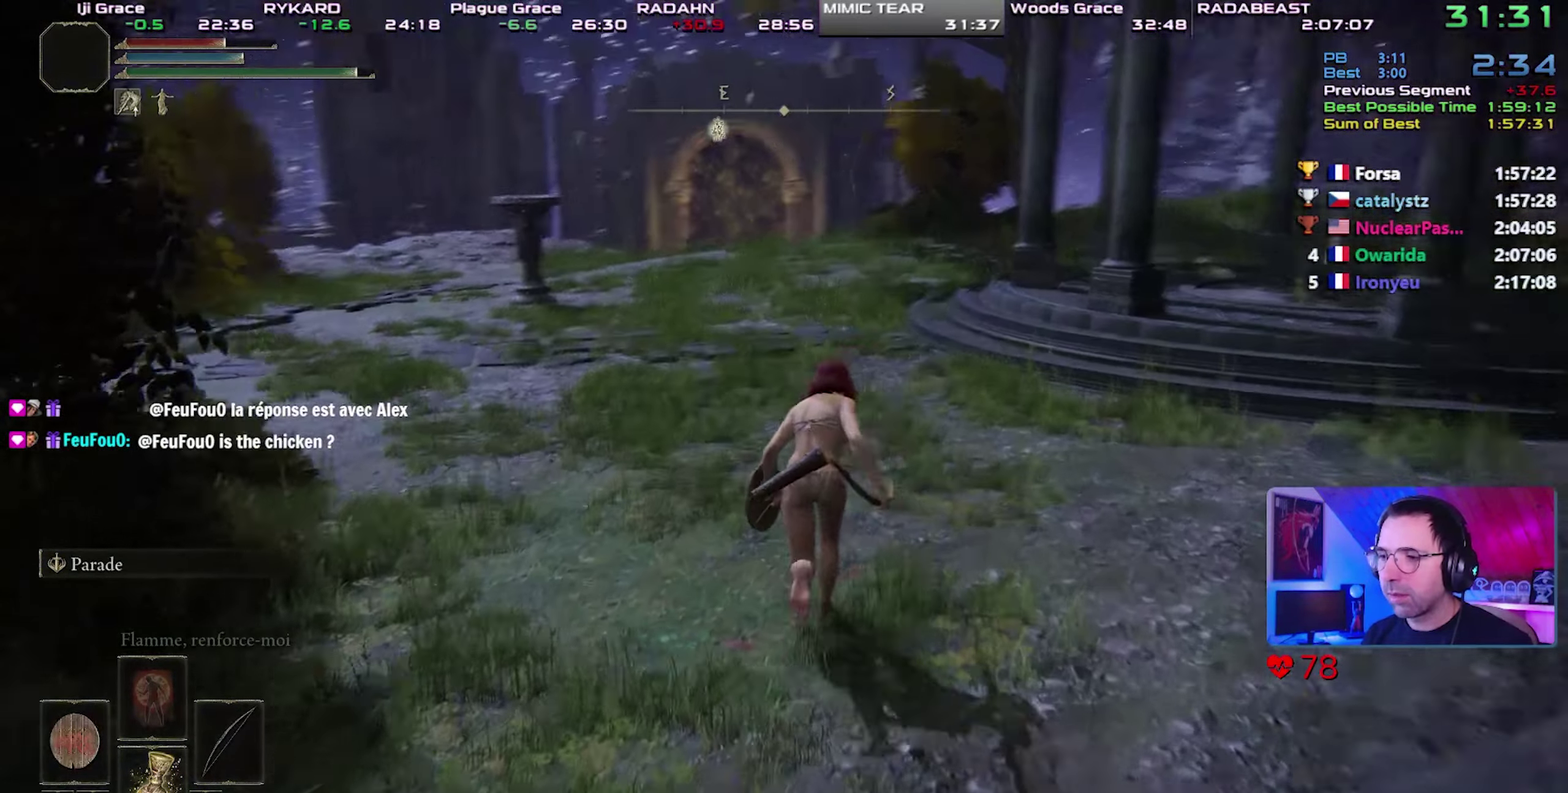
{"buttons": ["CIRCLE"], "events": []}
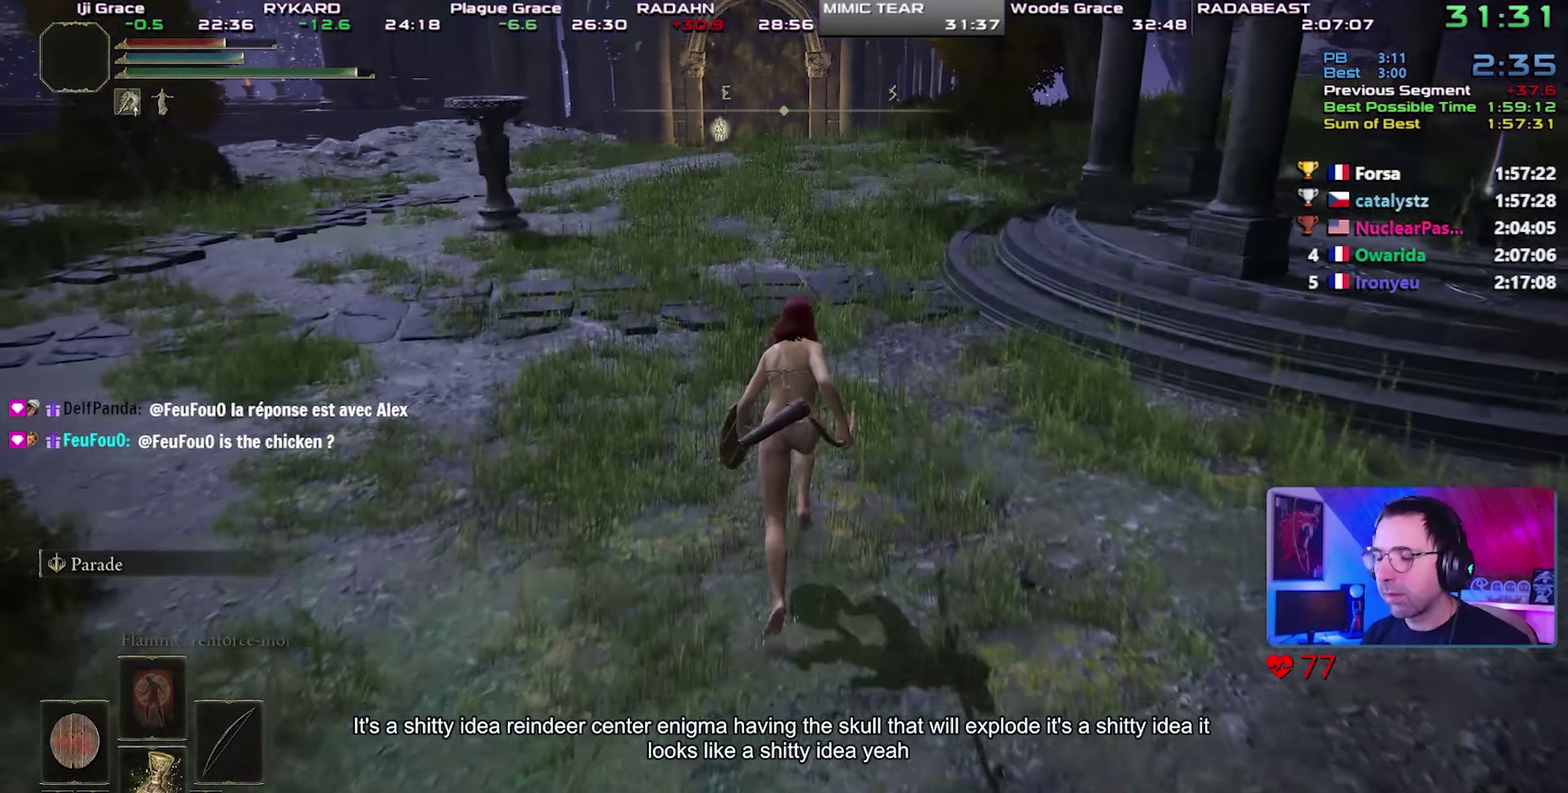
{"buttons": ["CIRCLE"], "events": []}
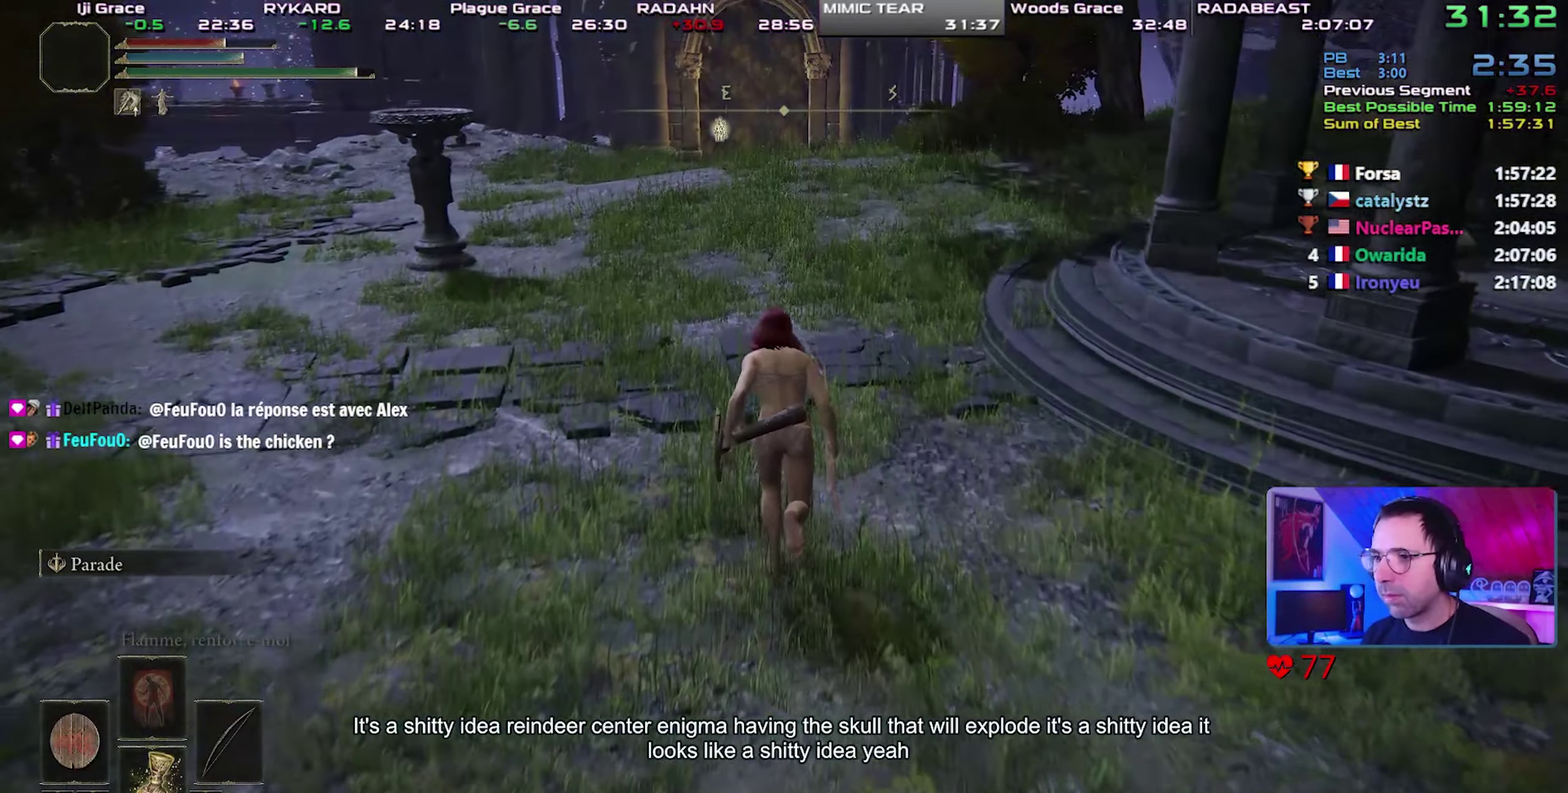
{"buttons": ["CIRCLE"], "events": []}
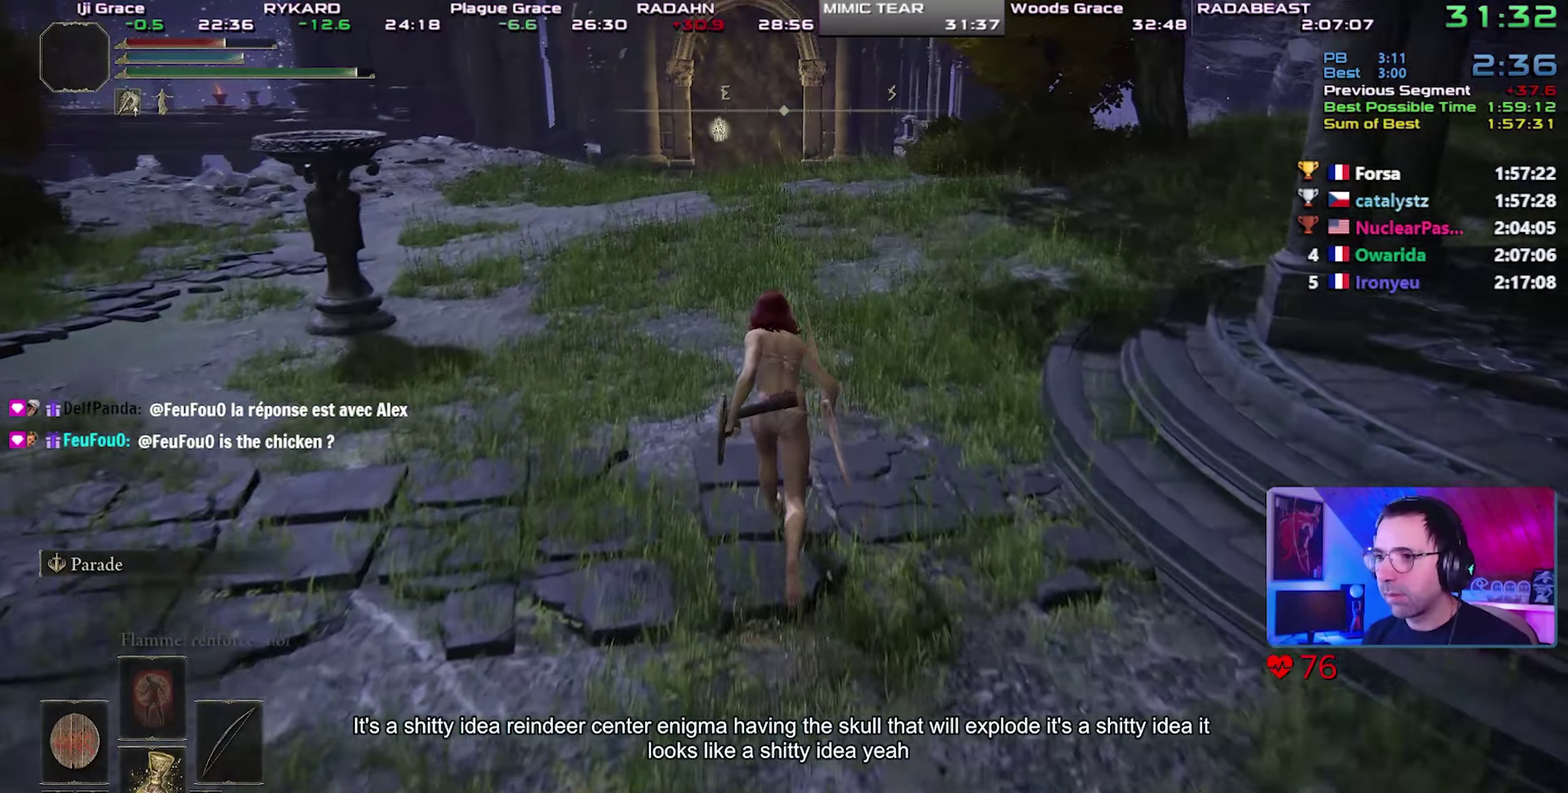
{"buttons": ["CIRCLE"], "events": []}
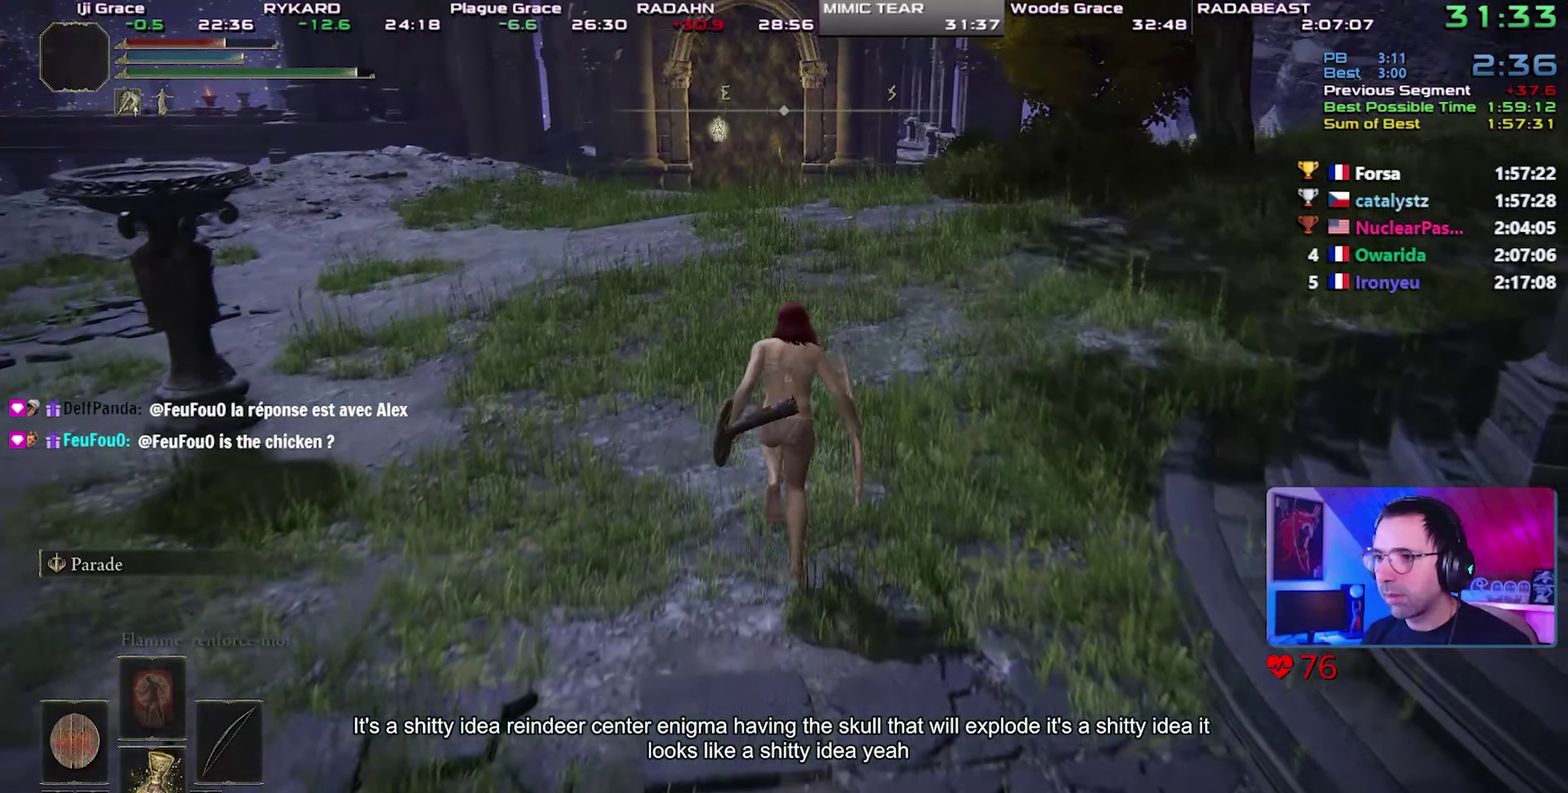
{"buttons": ["CIRCLE"], "events": []}
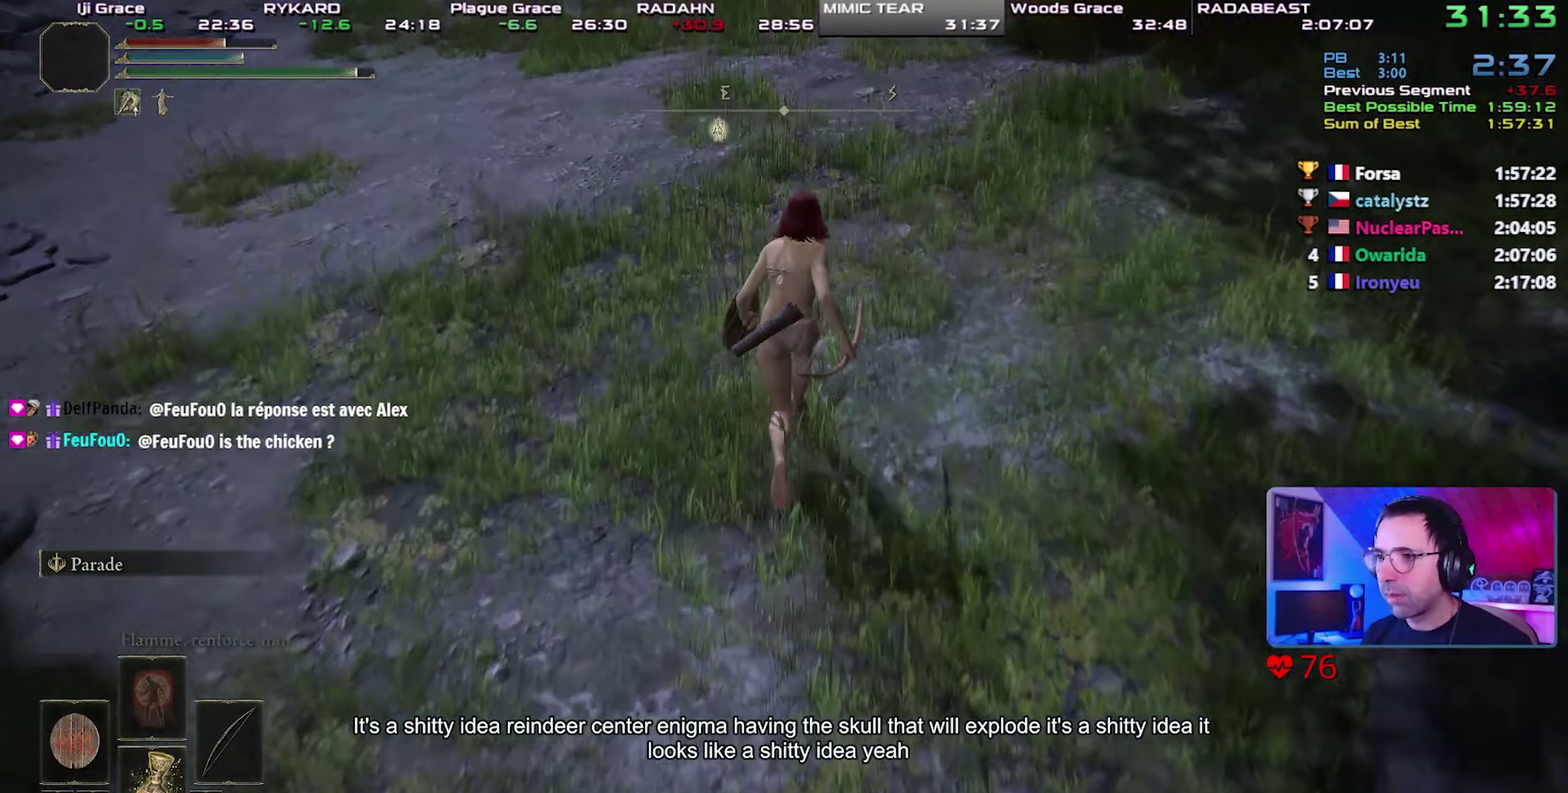
{"buttons": ["CIRCLE"], "events": []}
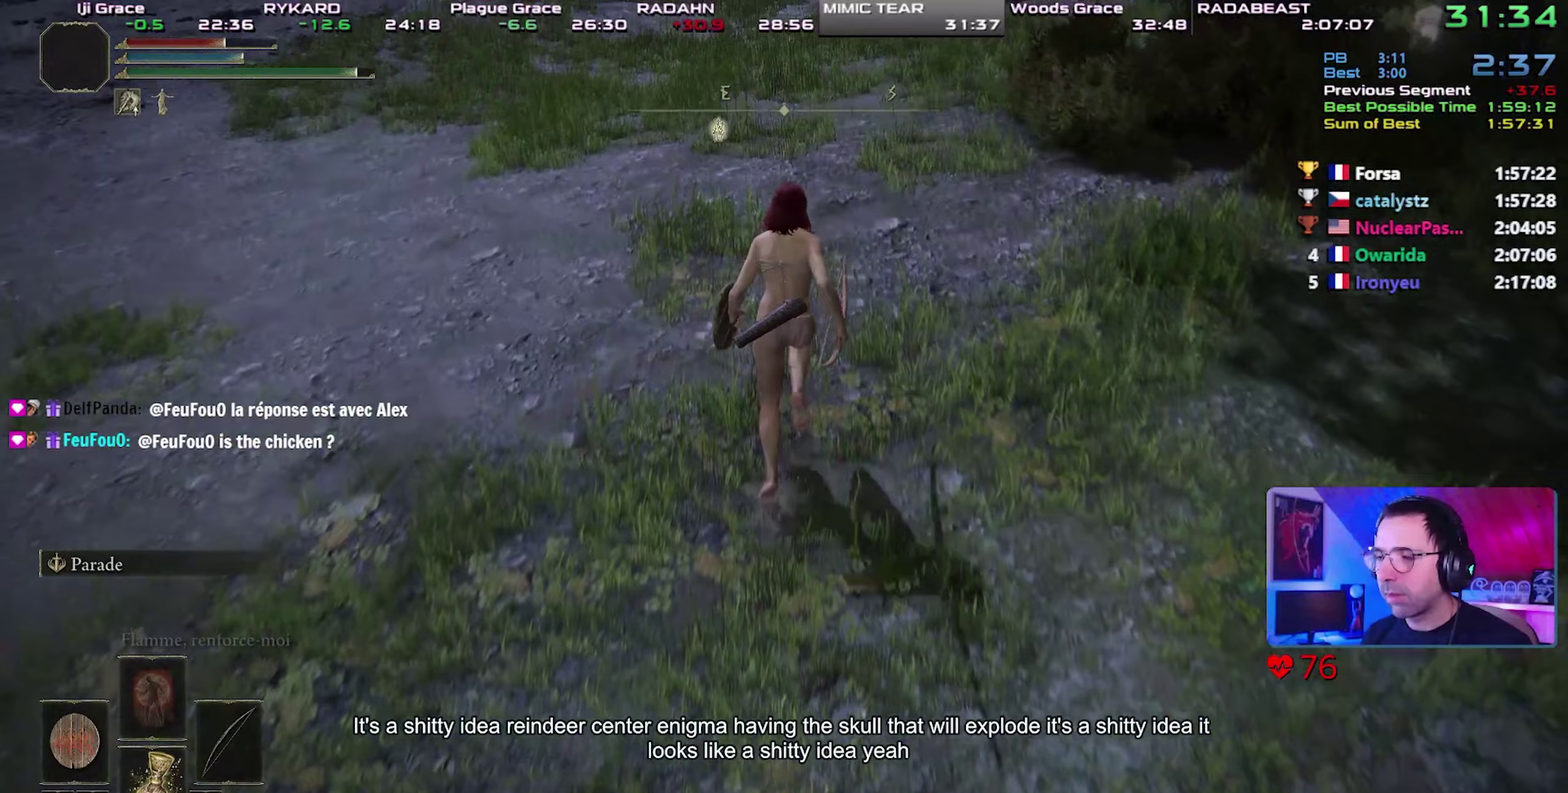
{"buttons": ["CIRCLE"], "events": []}
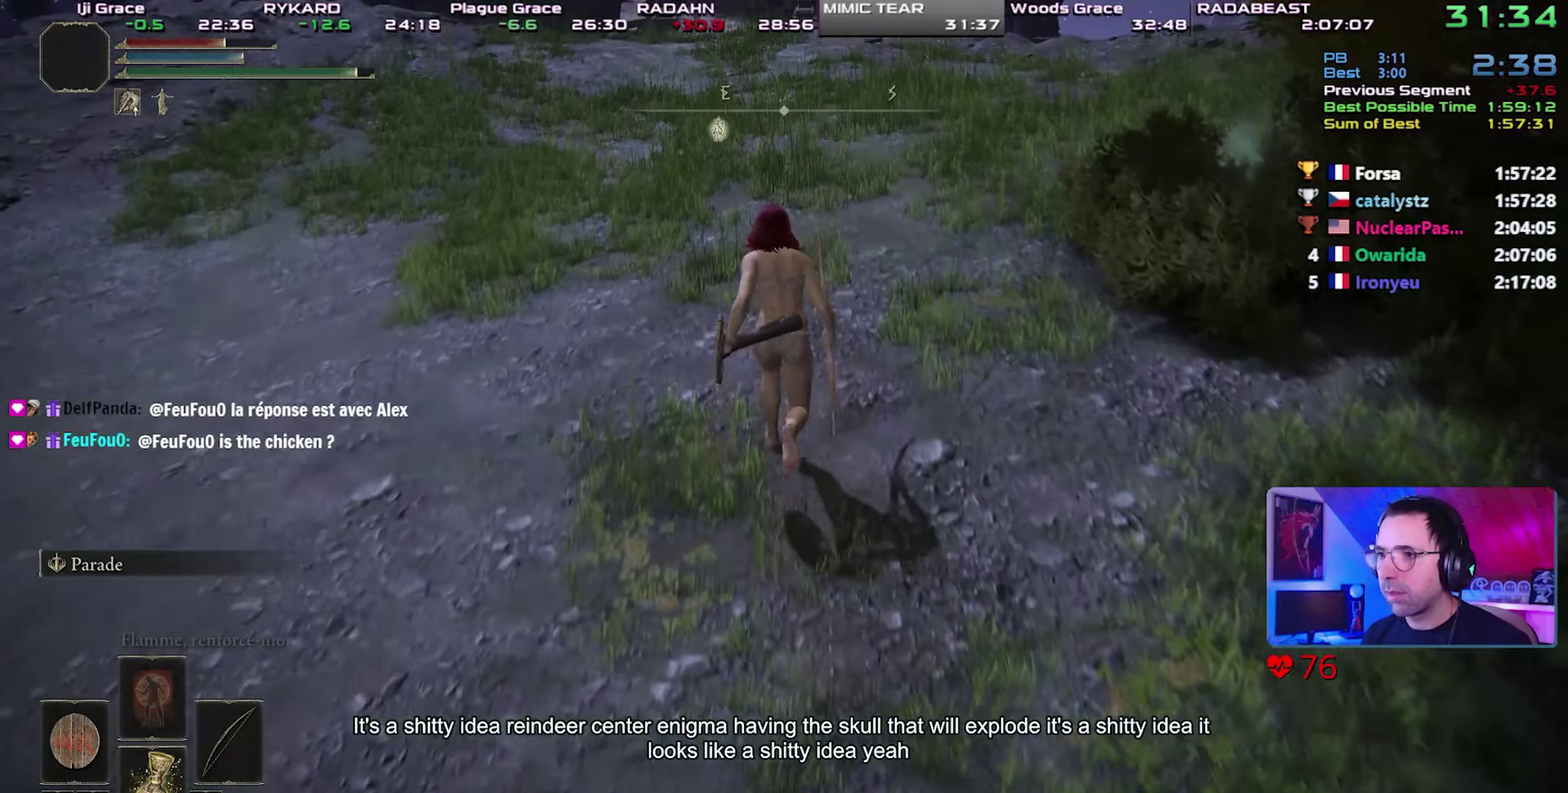
{"buttons": ["CIRCLE", "L1"], "events": [[400, "L1", "down"]]}
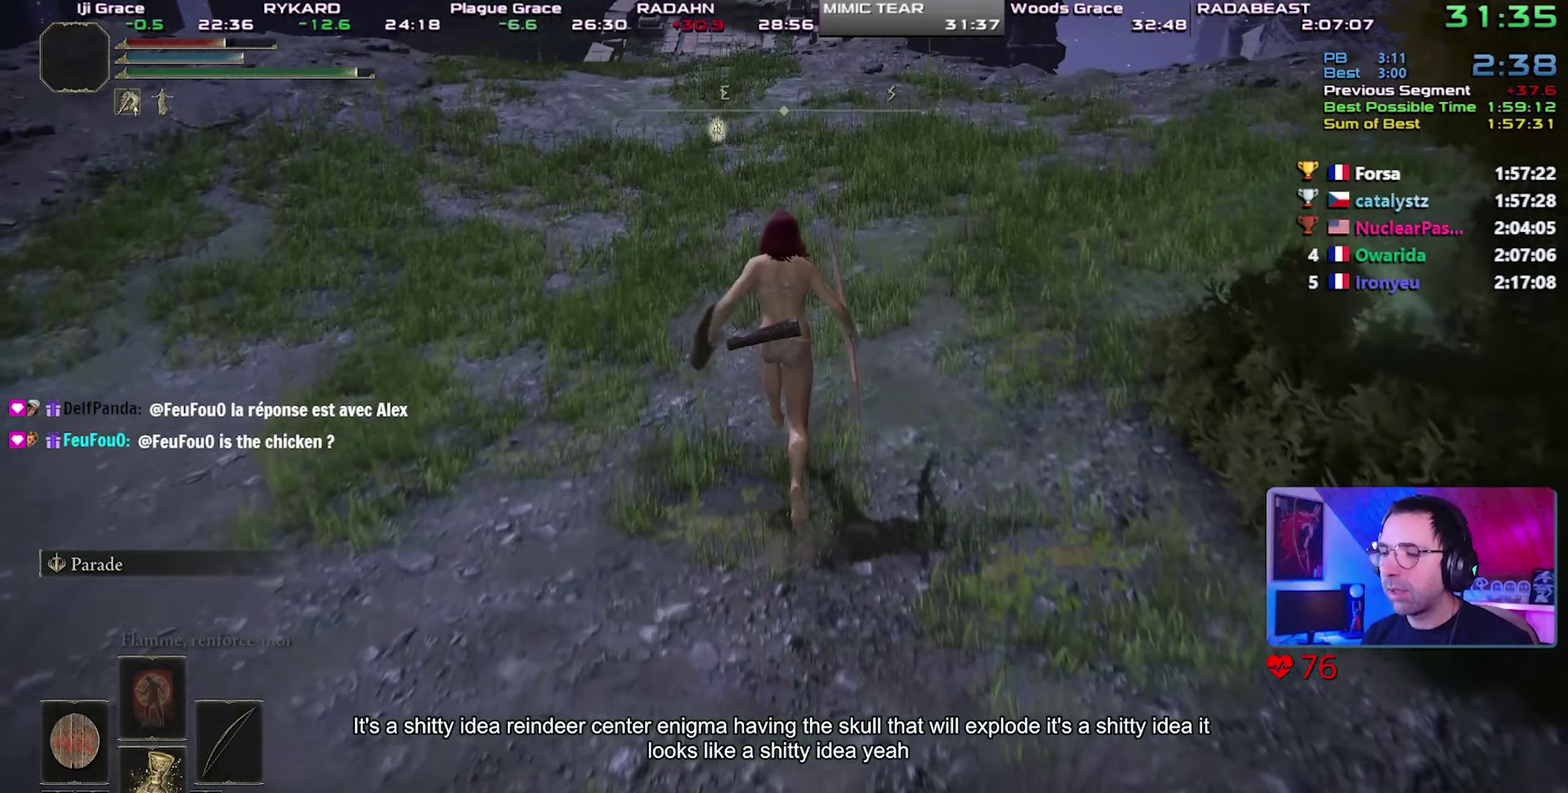
{"buttons": ["CIRCLE", "L1"], "events": []}
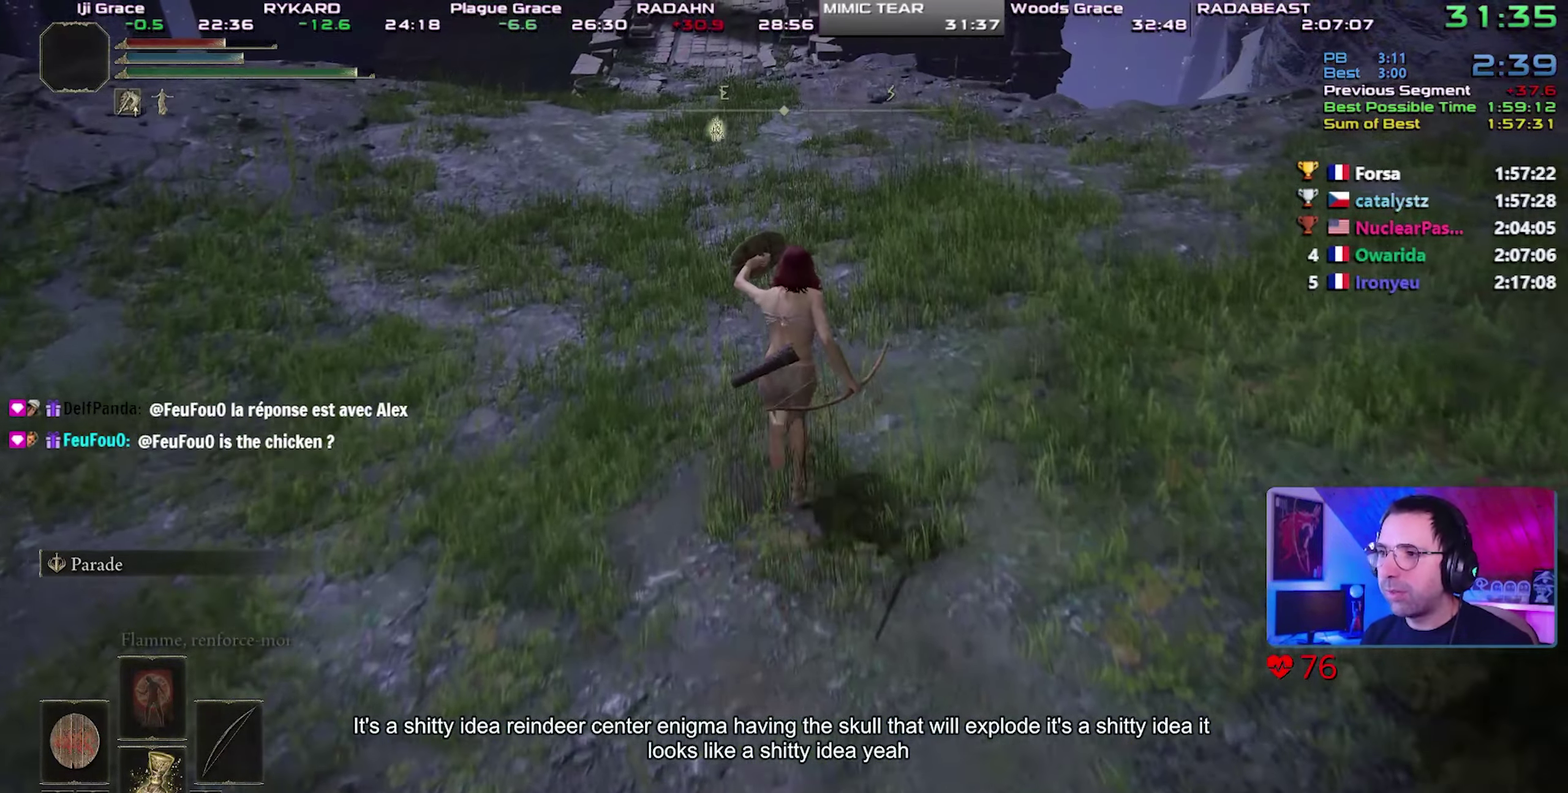
{"buttons": ["CIRCLE", "L1"], "events": []}
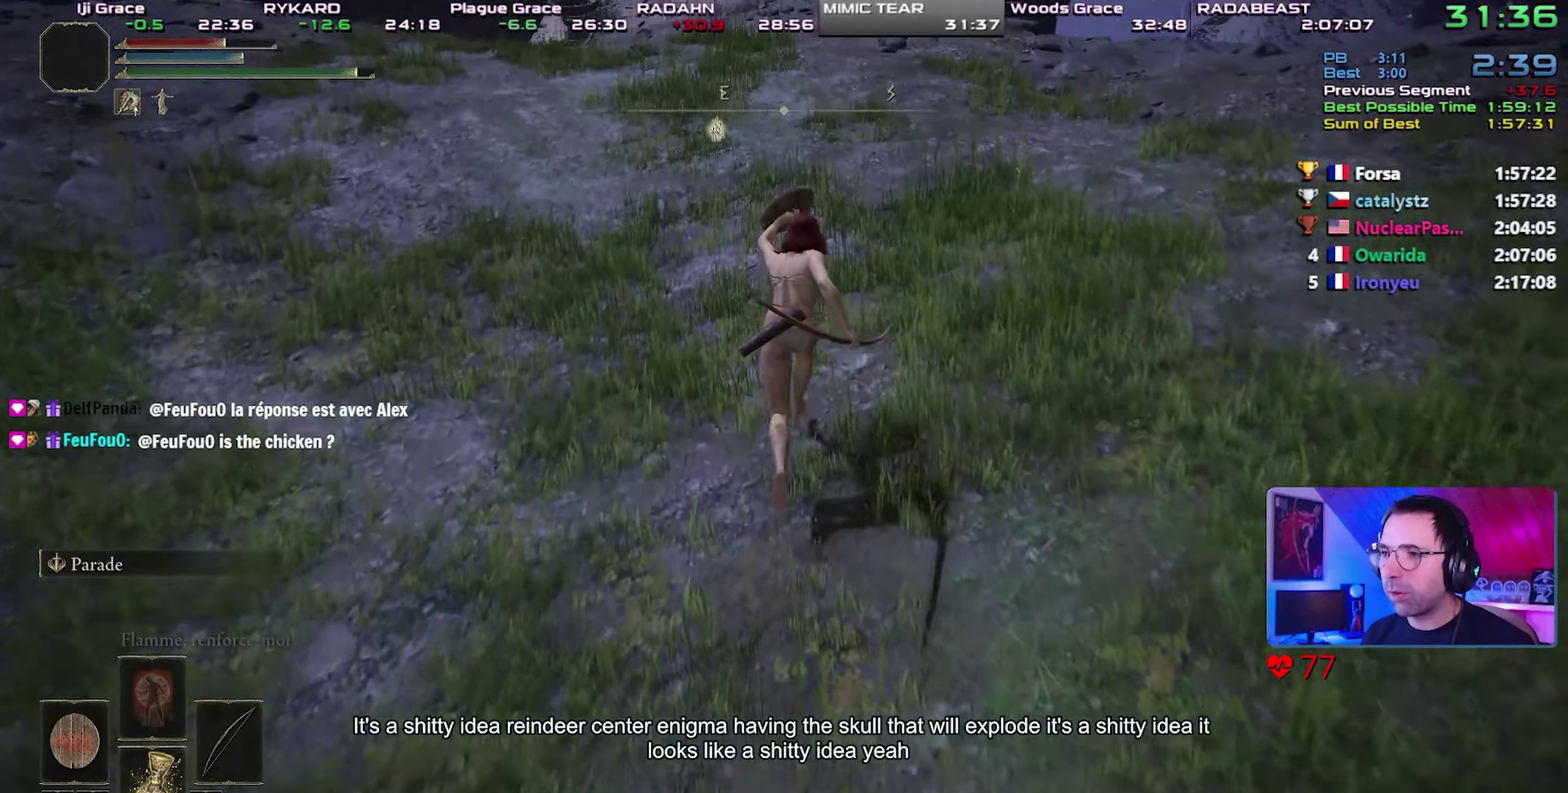
{"buttons": ["CIRCLE", "L1"], "events": []}
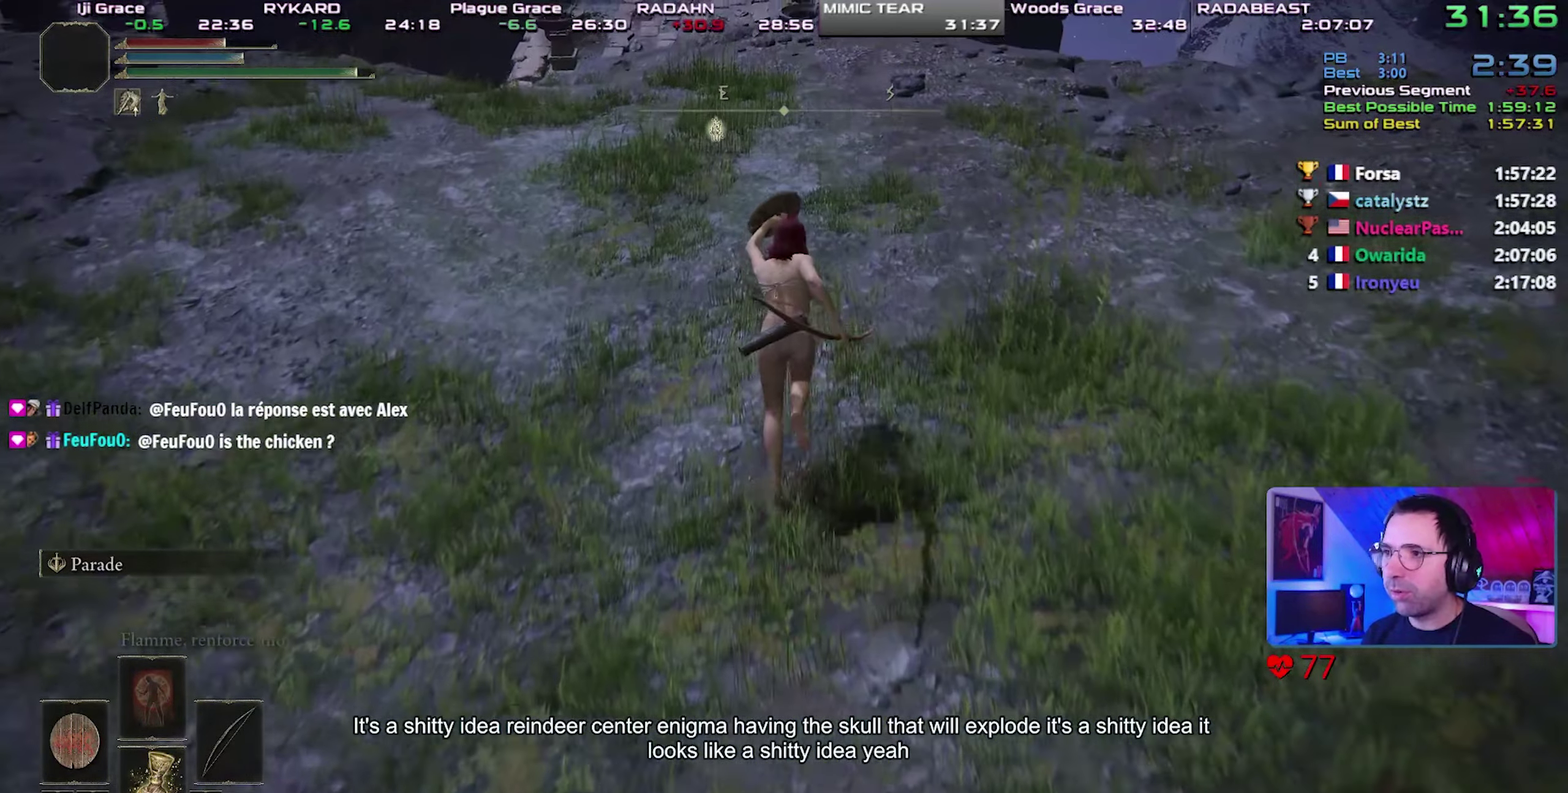
{"buttons": ["CIRCLE", "L1"], "events": []}